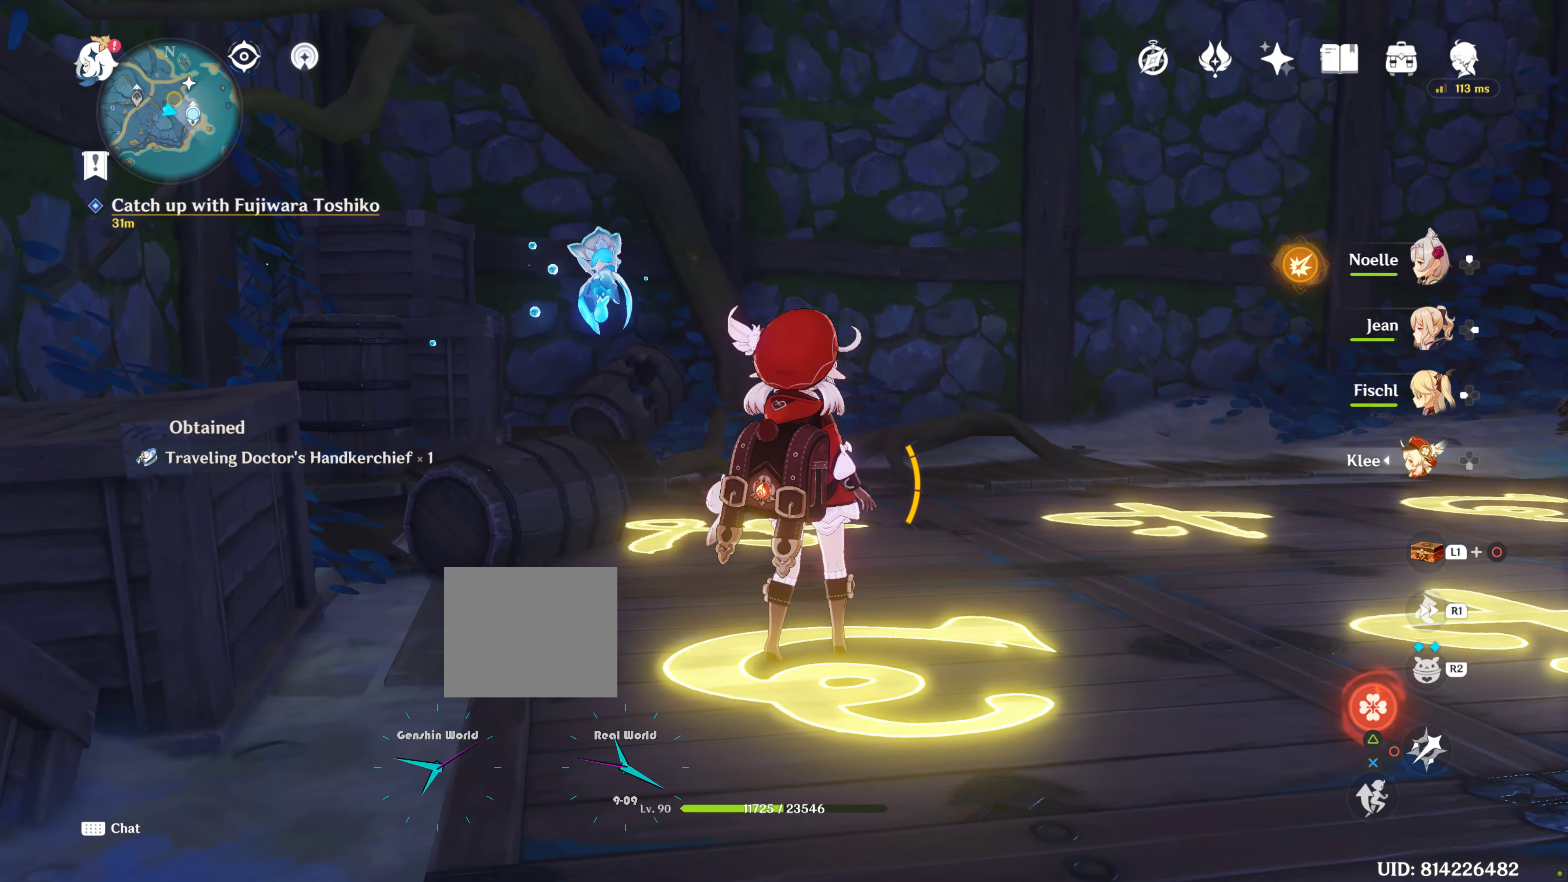
Gameplay with a controller (PlayStation layout); each line is a JSON object with the inputs held at the frame after it. "events" lists button and stick changes between this image and that frame as [ms after this image, input, new state], when the widget could be followed in between.
{"buttons": [], "left_stick": "up-right", "right_stick": "right", "events": [[117, "right_stick", "right"], [417, "left_stick", "up-right"]]}
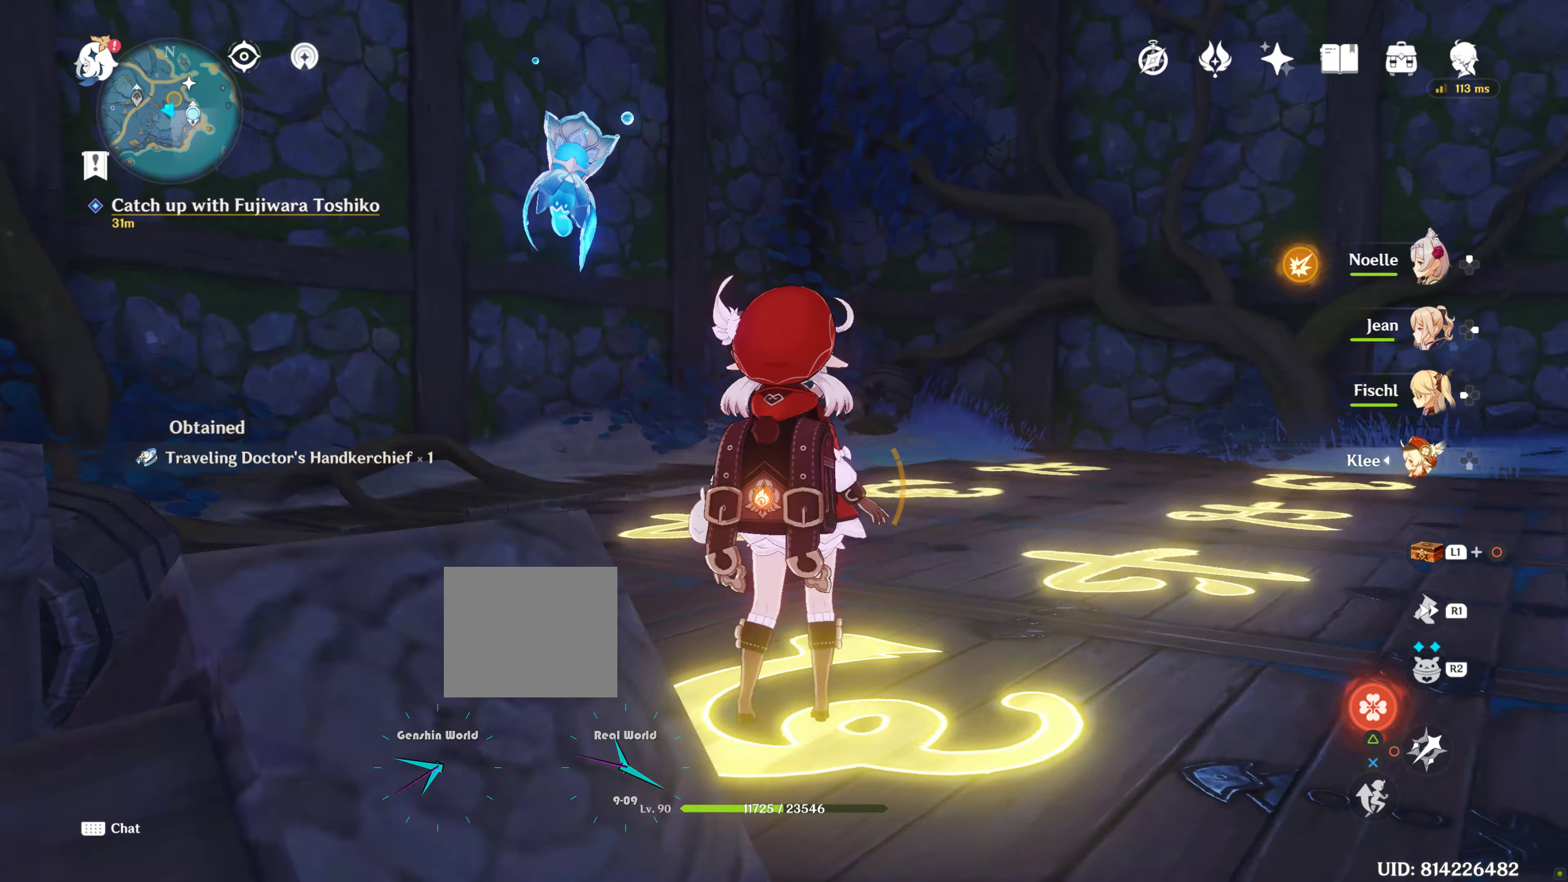
{"buttons": [], "left_stick": "up-right", "right_stick": "center", "events": [[100, "right_stick", "down-right"], [300, "right_stick", "center"]]}
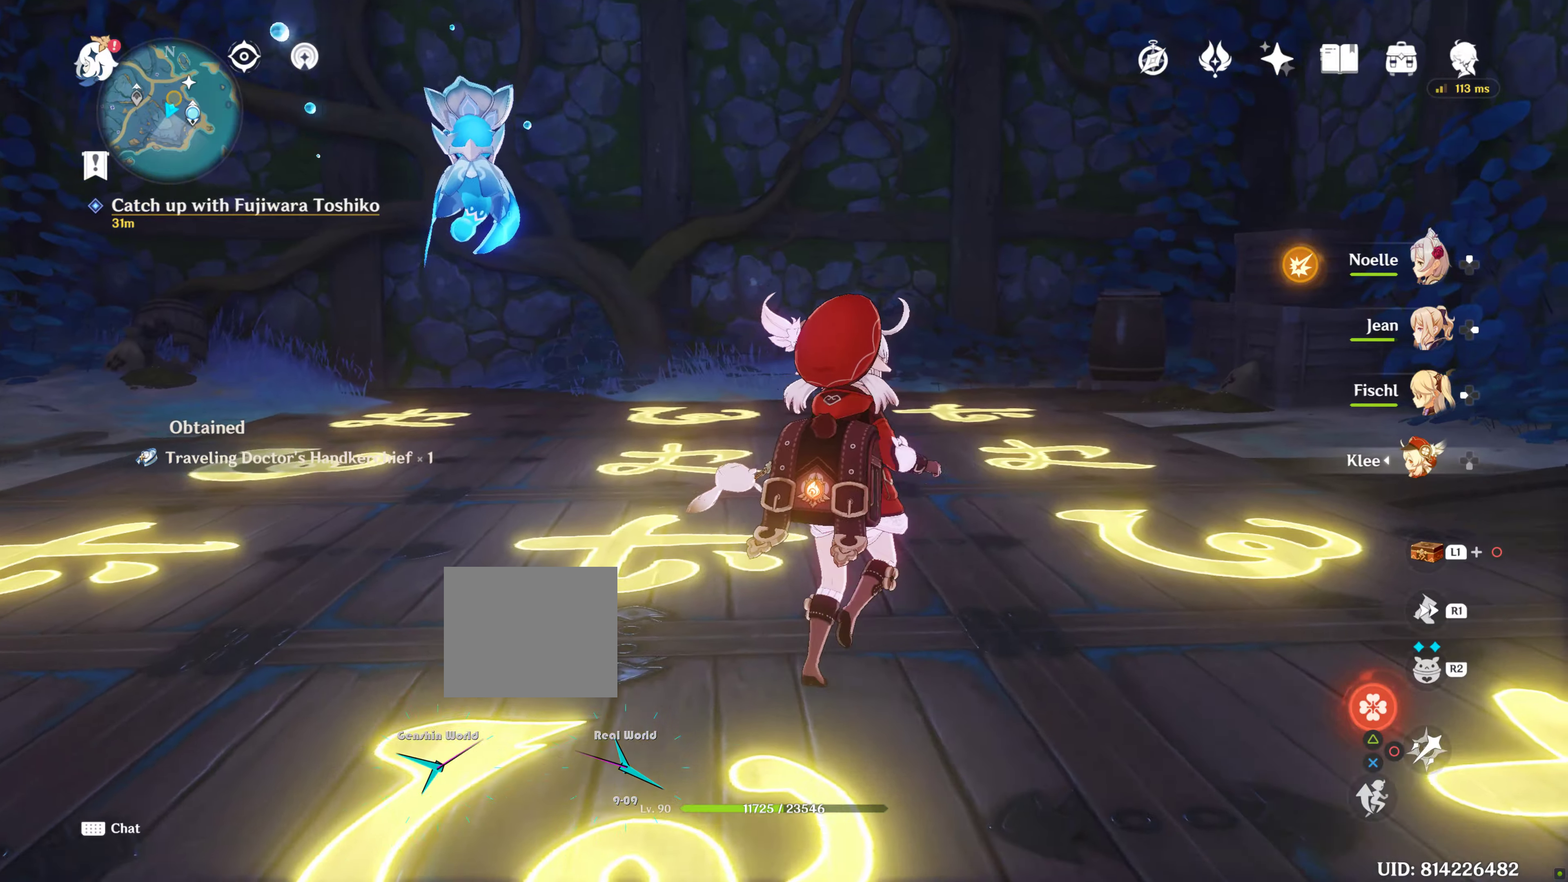
{"buttons": [], "left_stick": "up", "right_stick": "center", "events": [[34, "right_stick", "right"], [334, "left_stick", "up"], [450, "right_stick", "center"]]}
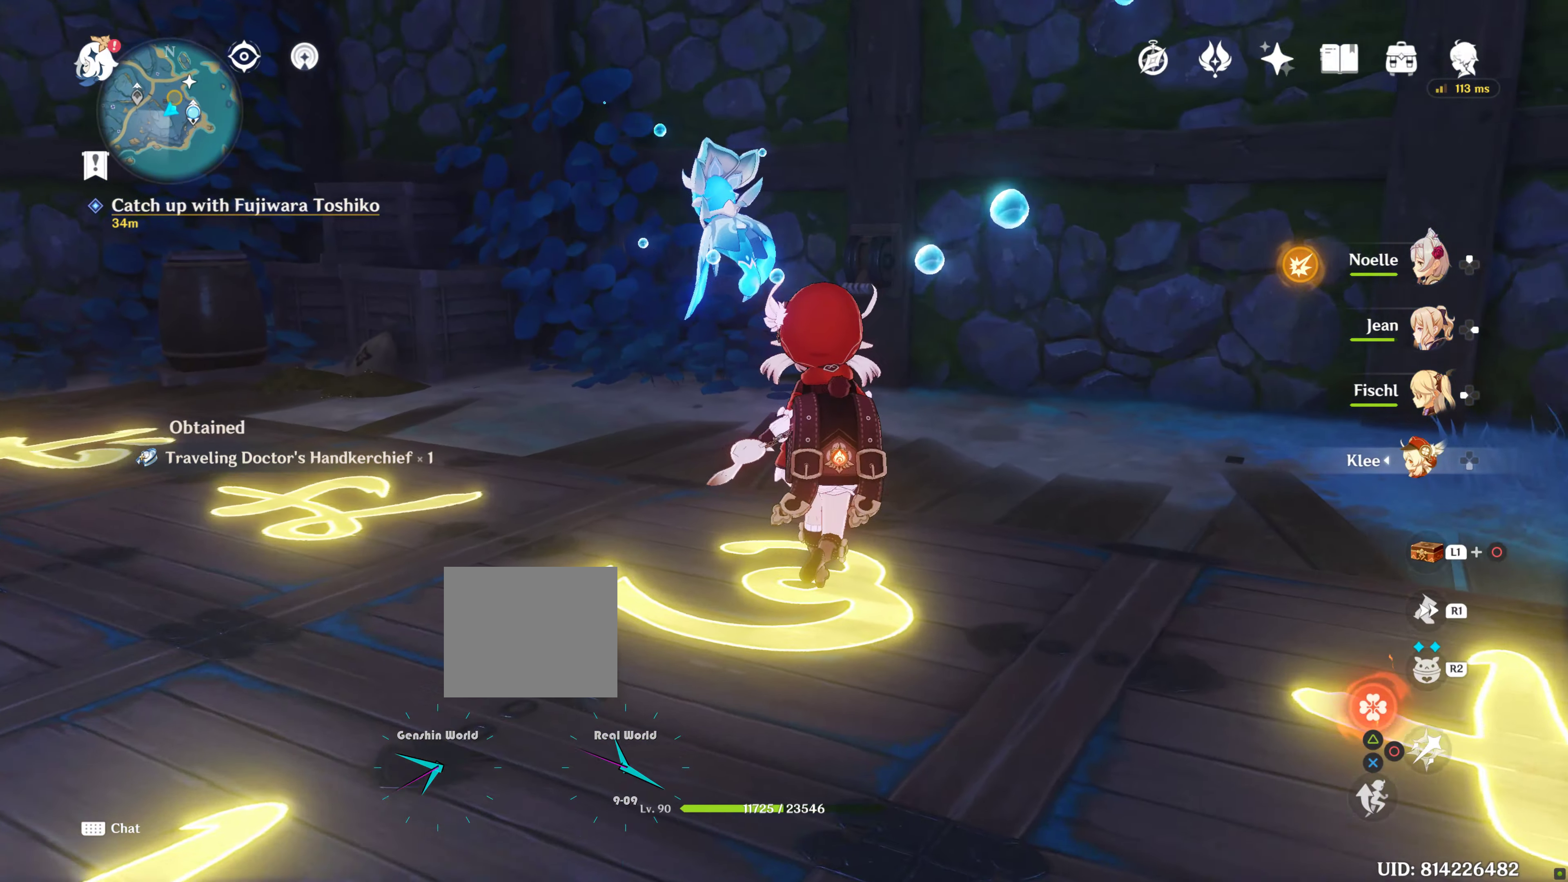
{"buttons": [], "left_stick": "up", "right_stick": "center", "events": []}
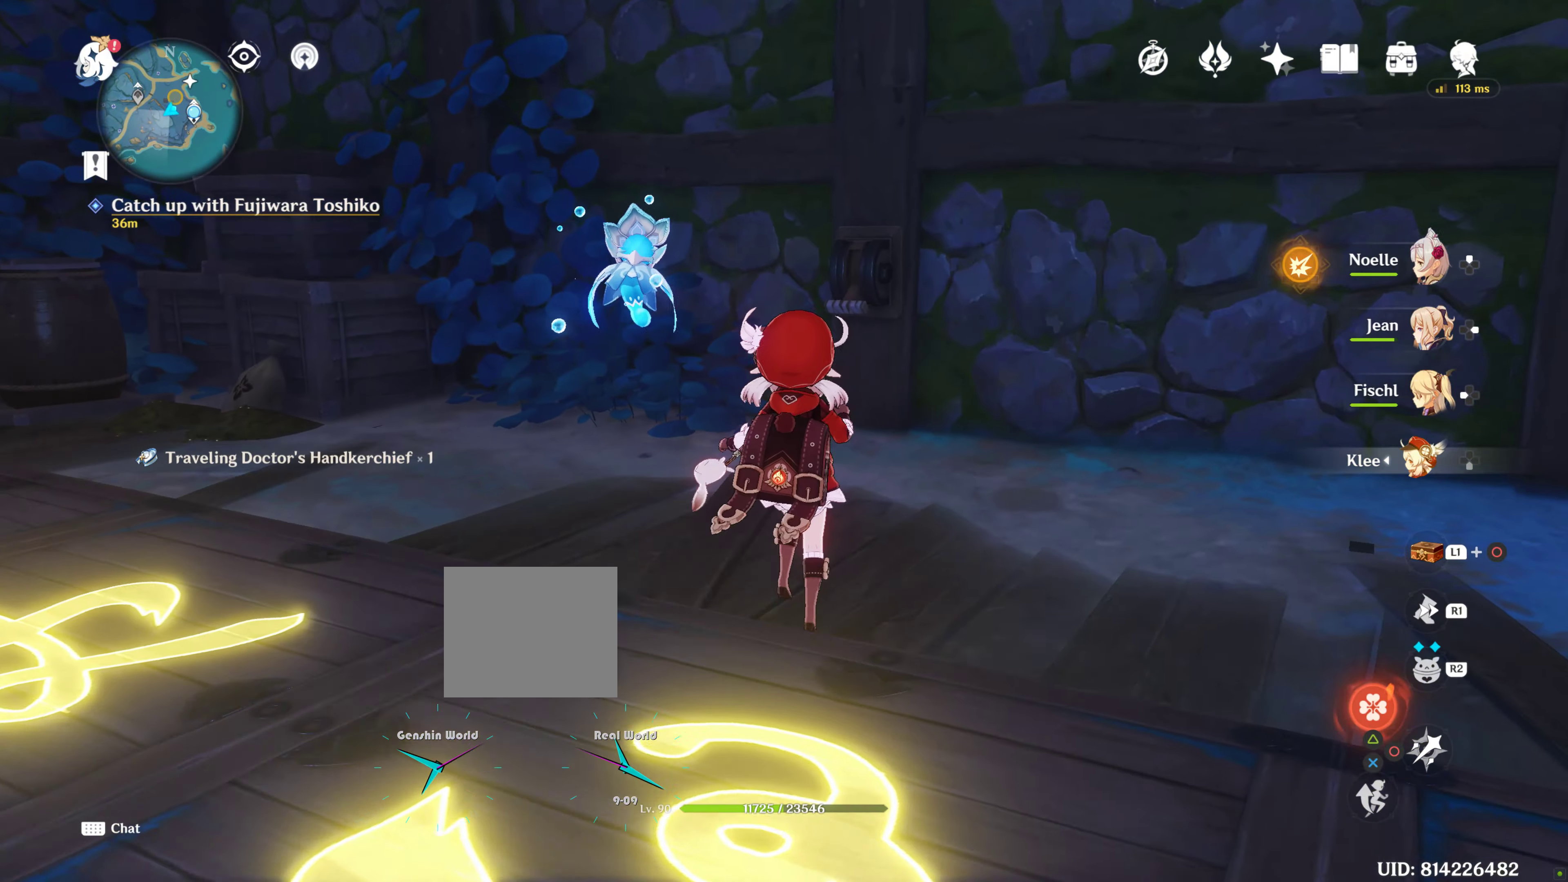
{"buttons": [], "left_stick": "center", "right_stick": "center", "events": [[184, "left_stick", "center"], [184, "right_stick", "left"], [500, "right_stick", "center"]]}
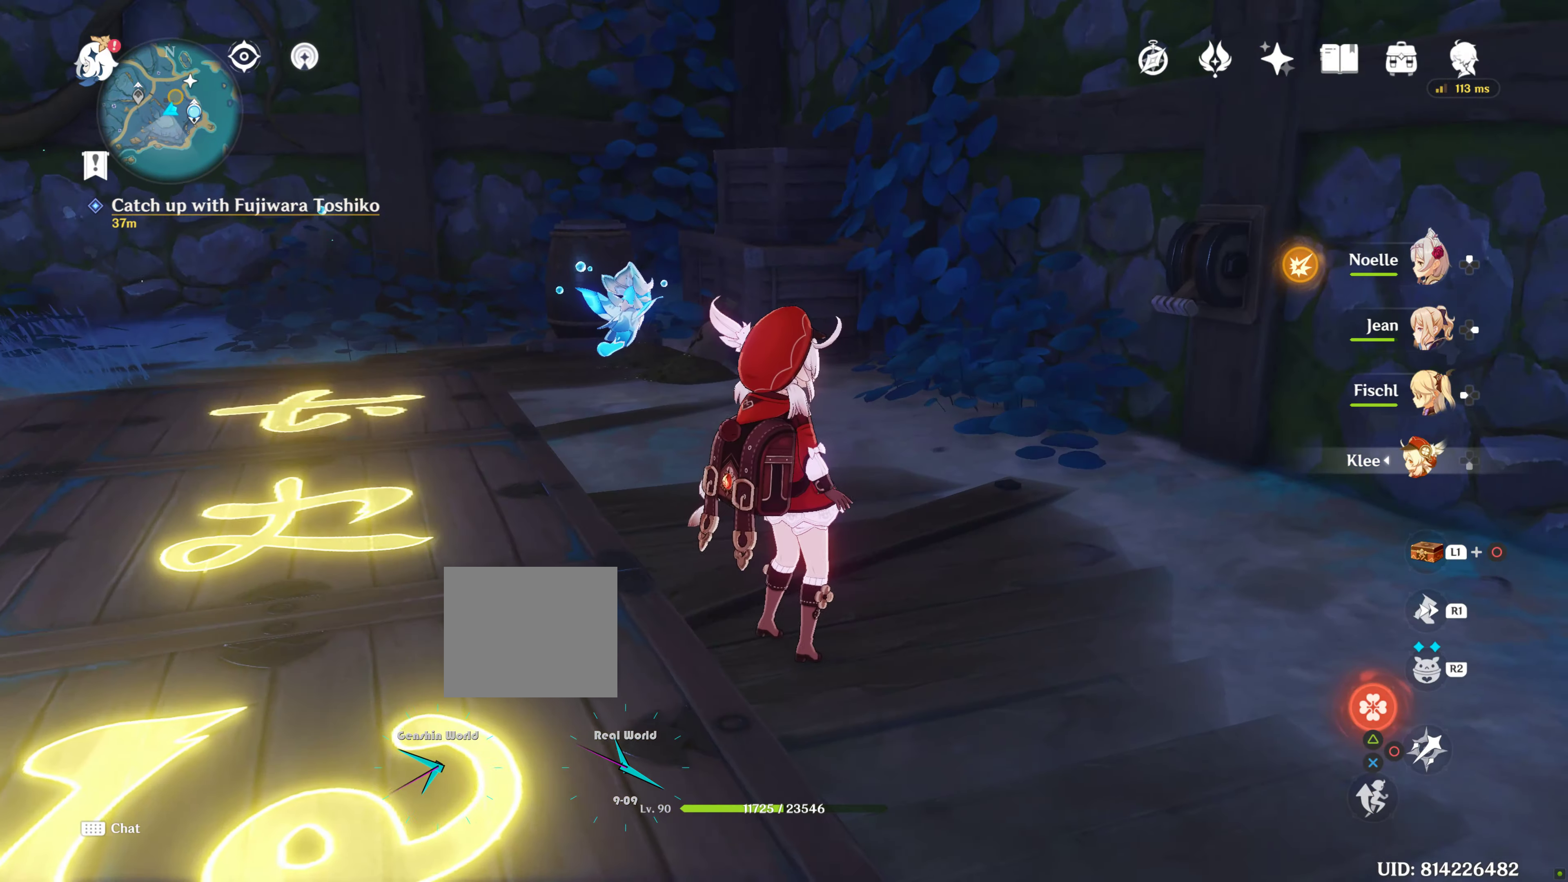
{"buttons": [], "left_stick": "center", "right_stick": "center", "events": []}
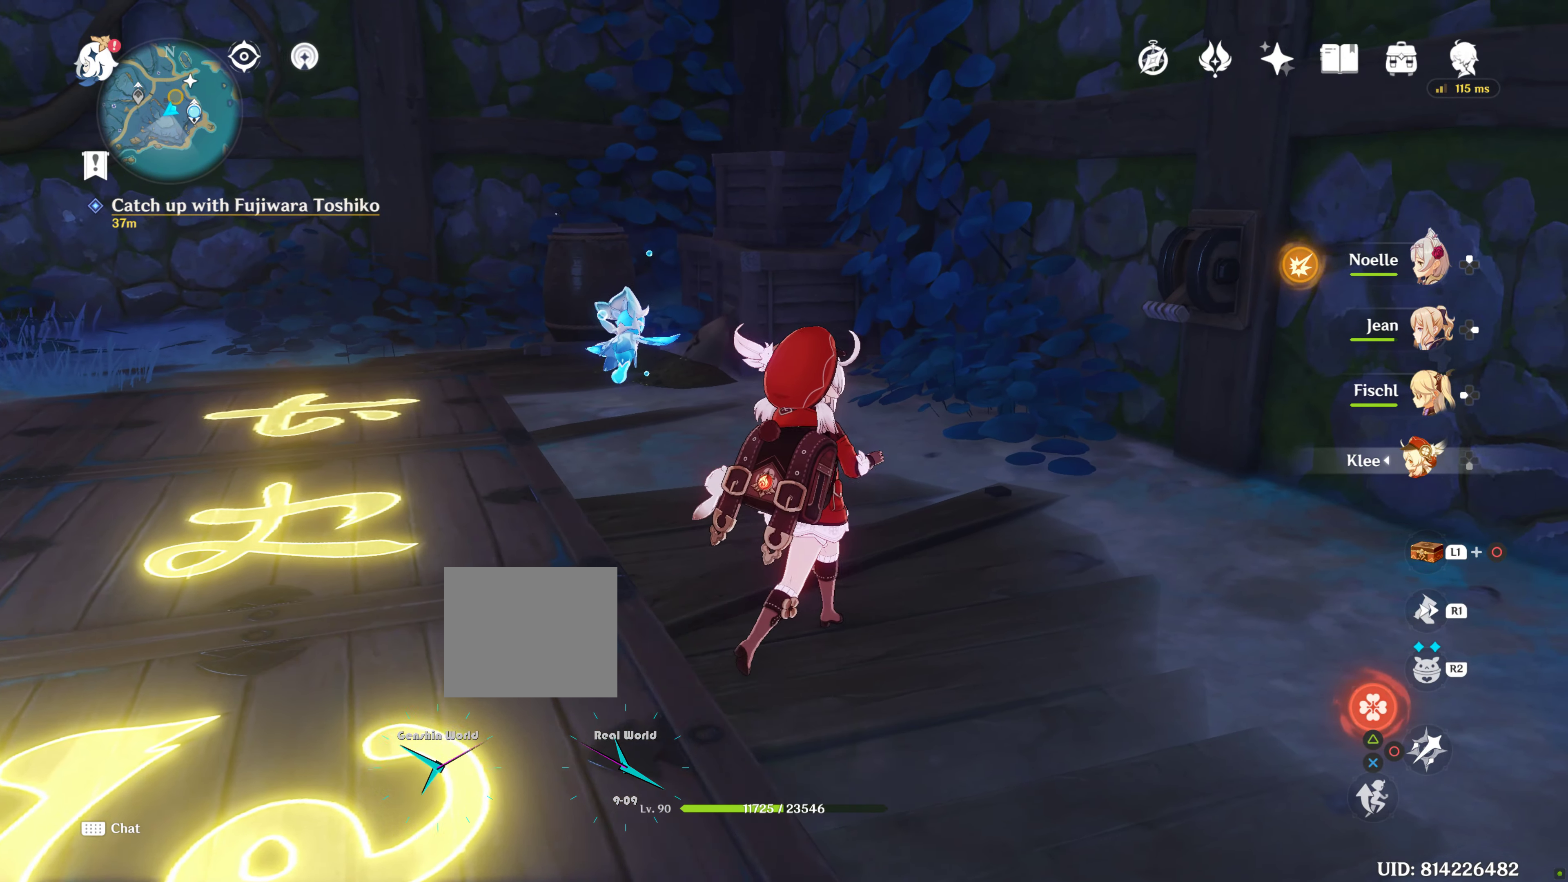
{"buttons": [], "left_stick": "up-right", "right_stick": "center", "events": [[34, "left_stick", "up-right"]]}
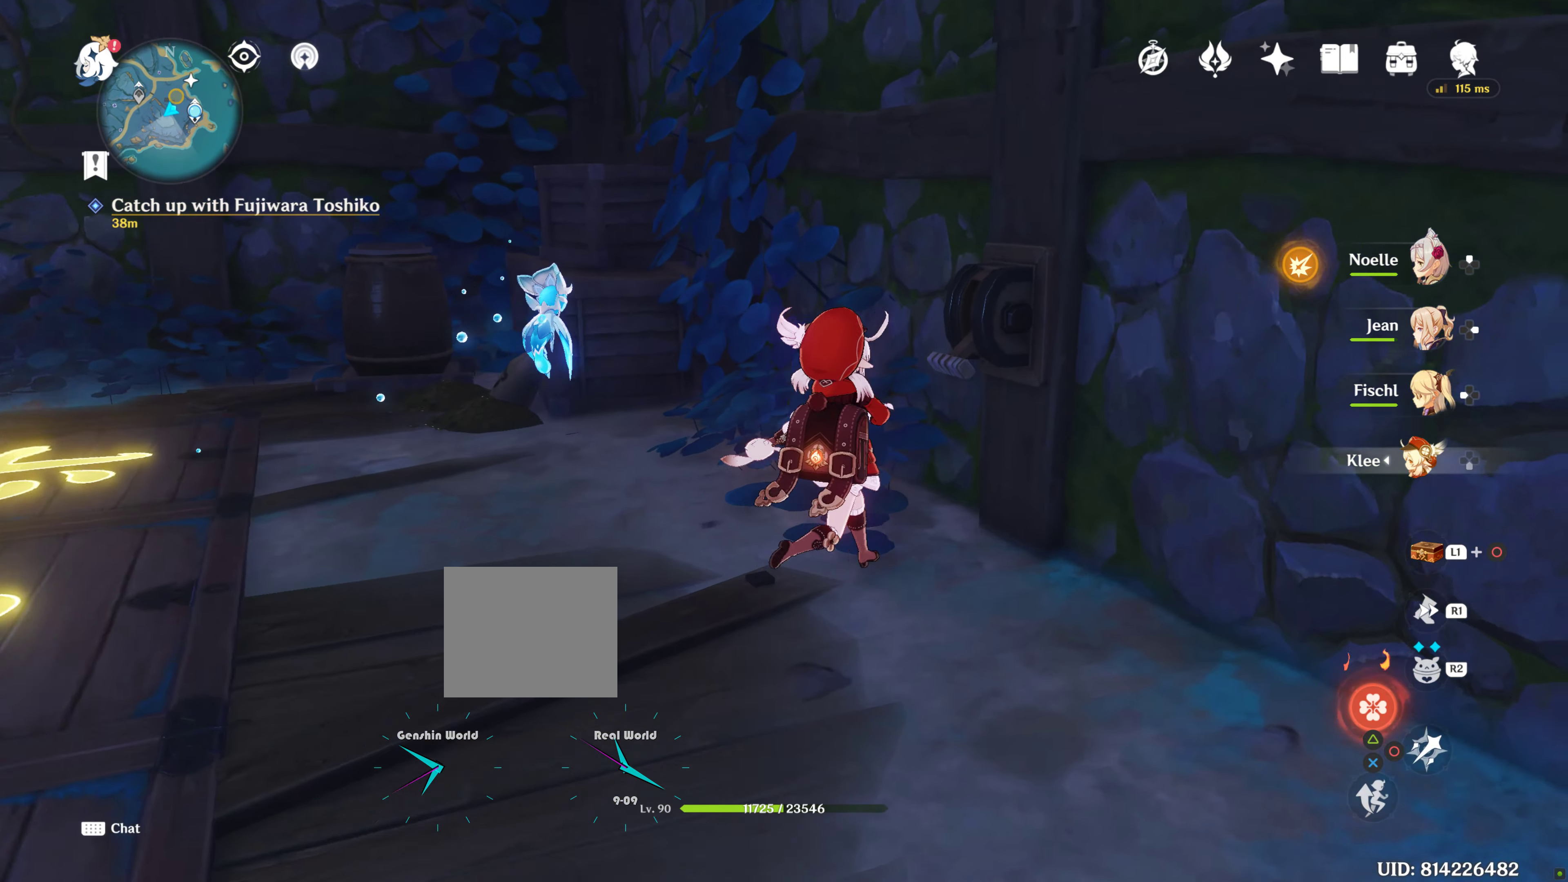
{"buttons": [], "left_stick": "up-right", "right_stick": "center", "events": []}
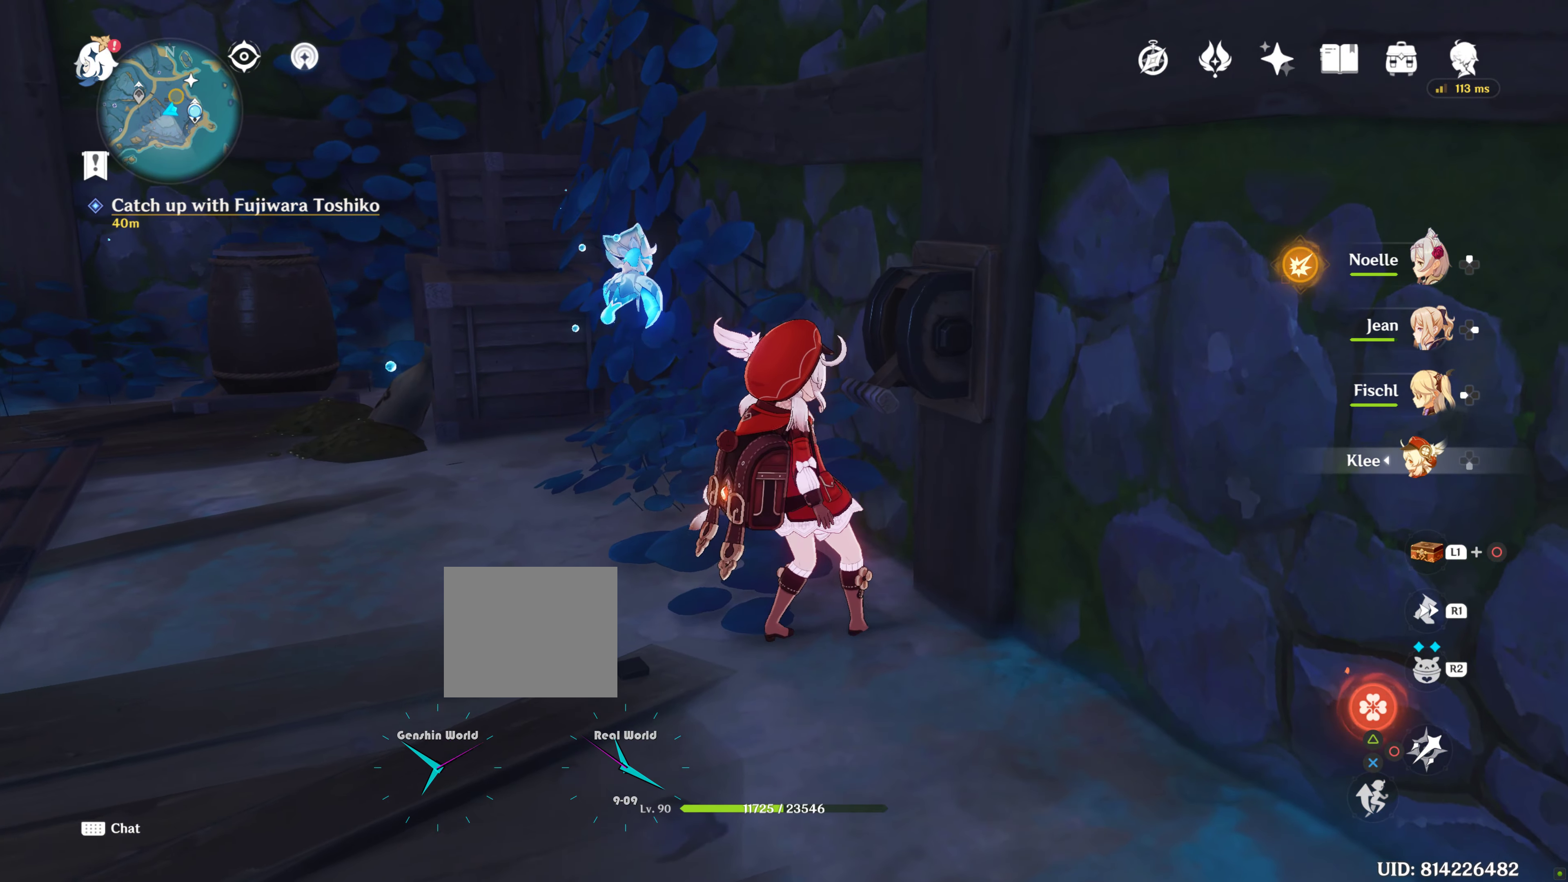
{"buttons": [], "left_stick": "left", "right_stick": "up-left", "events": [[200, "right_stick", "left"], [234, "left_stick", "left"], [384, "right_stick", "up-left"]]}
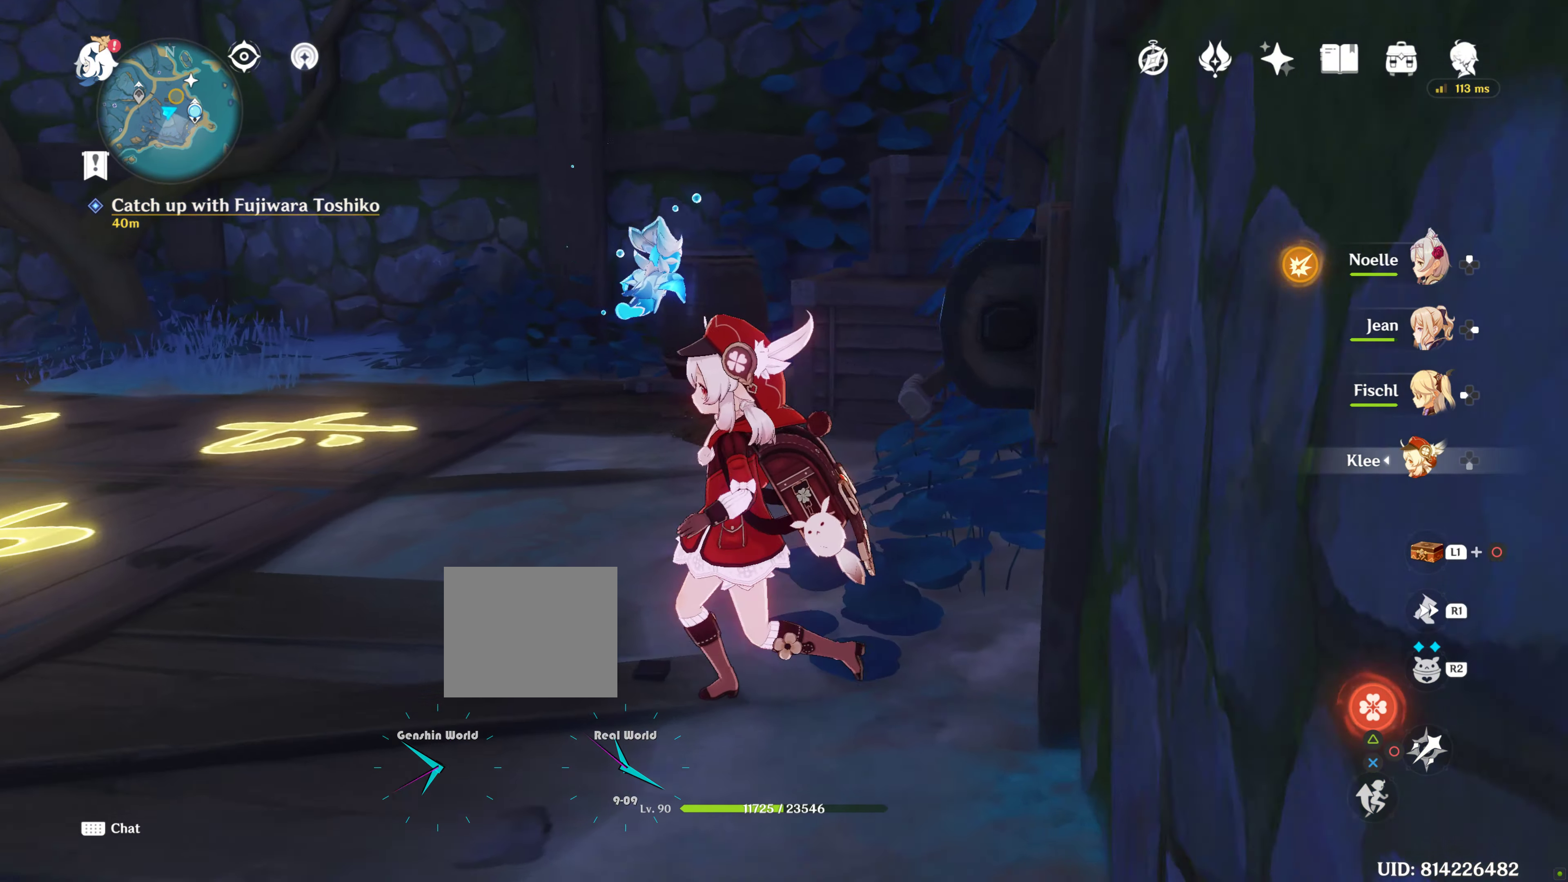
{"buttons": [], "left_stick": "up", "right_stick": "center", "events": [[250, "left_stick", "up-left"], [250, "right_stick", "center"], [450, "left_stick", "up"]]}
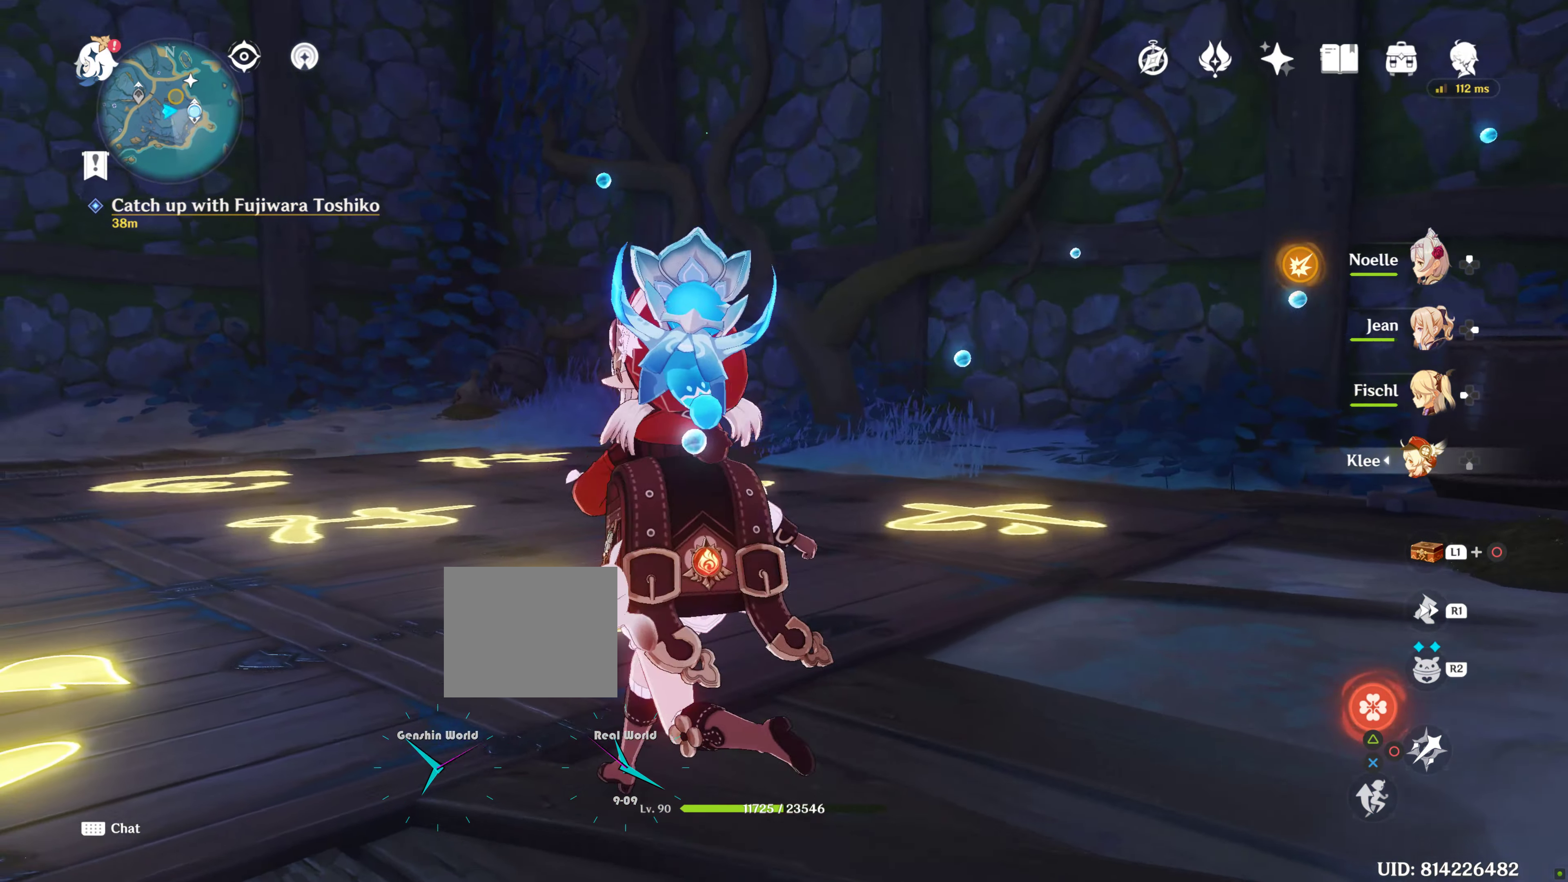
{"buttons": [], "left_stick": "center", "right_stick": "center", "events": [[34, "right_stick", "up-left"], [250, "left_stick", "center"], [434, "right_stick", "center"]]}
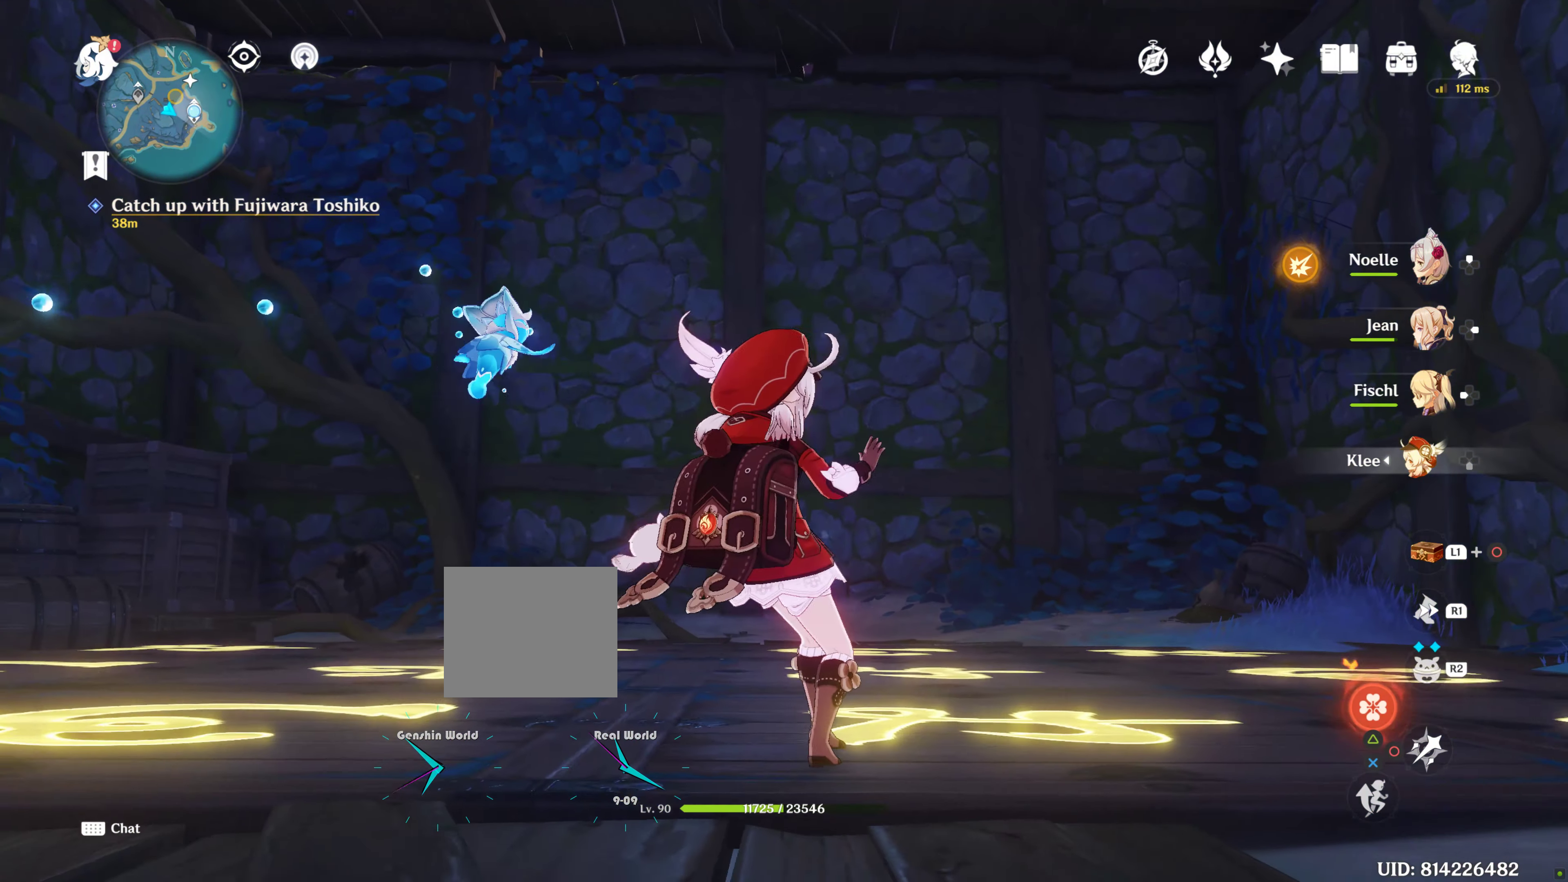
{"buttons": [], "left_stick": "center", "right_stick": "up", "events": [[150, "right_stick", "up"]]}
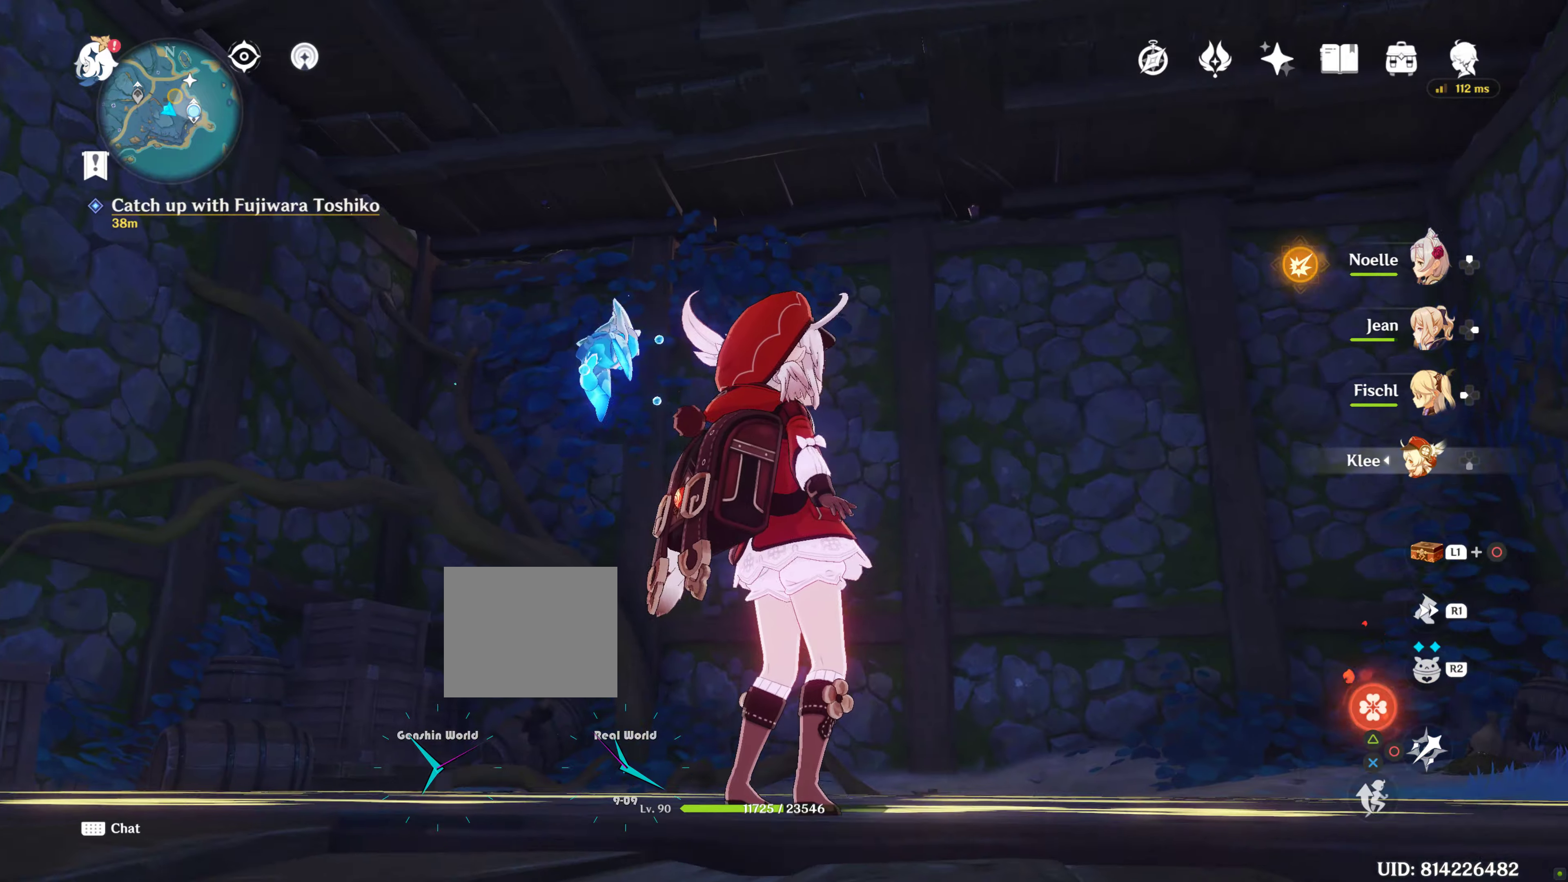
{"buttons": [], "left_stick": "center", "right_stick": "left", "events": [[16, "right_stick", "center"], [483, "right_stick", "left"]]}
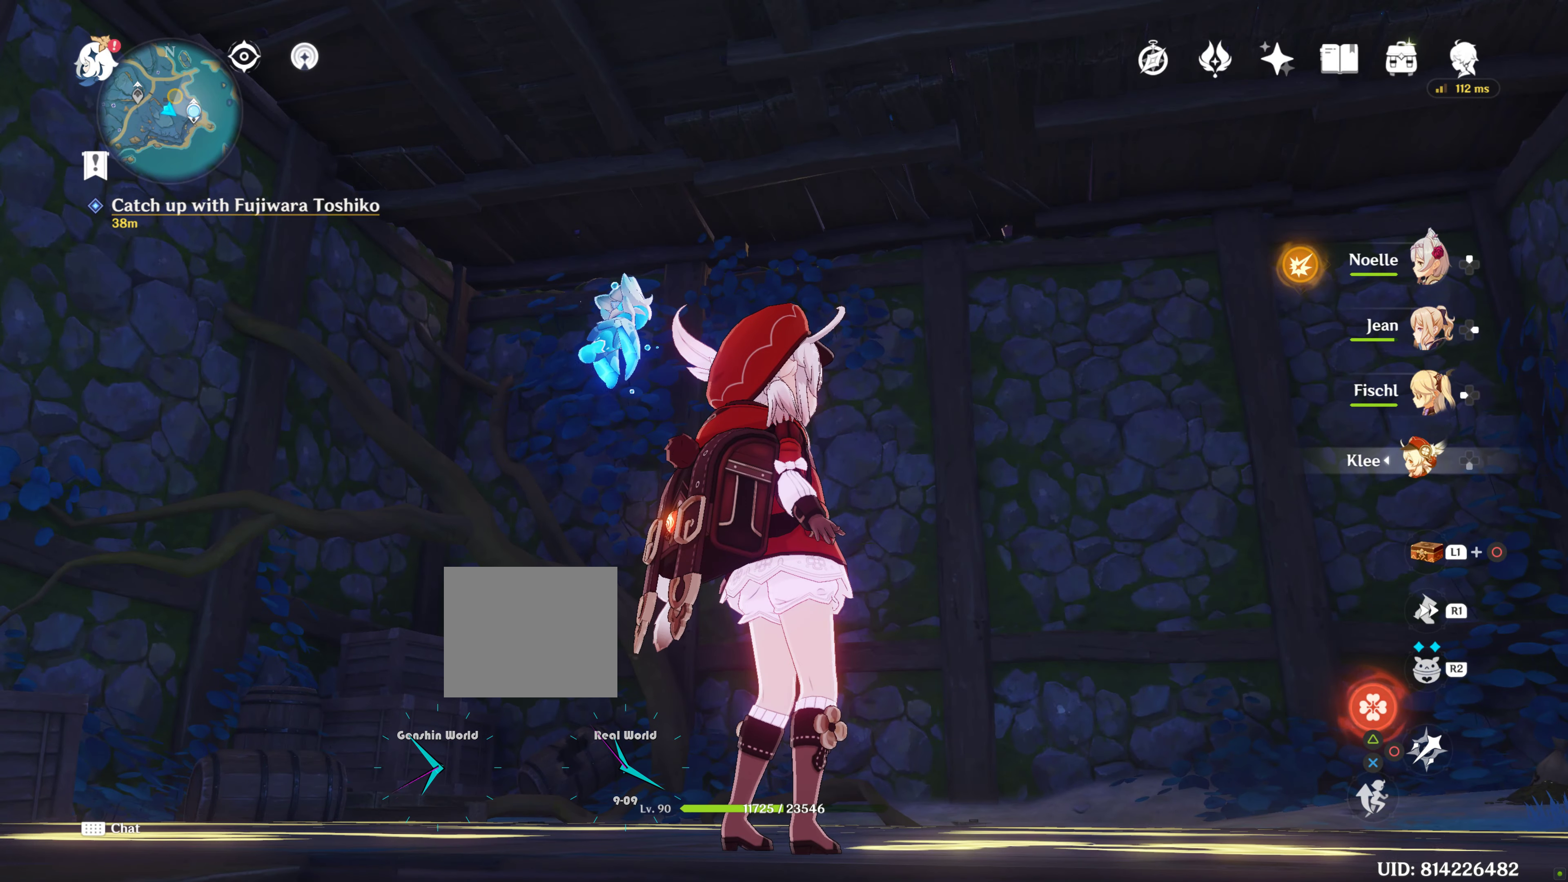
{"buttons": [], "left_stick": "center", "right_stick": "up-left", "events": [[50, "right_stick", "up-left"]]}
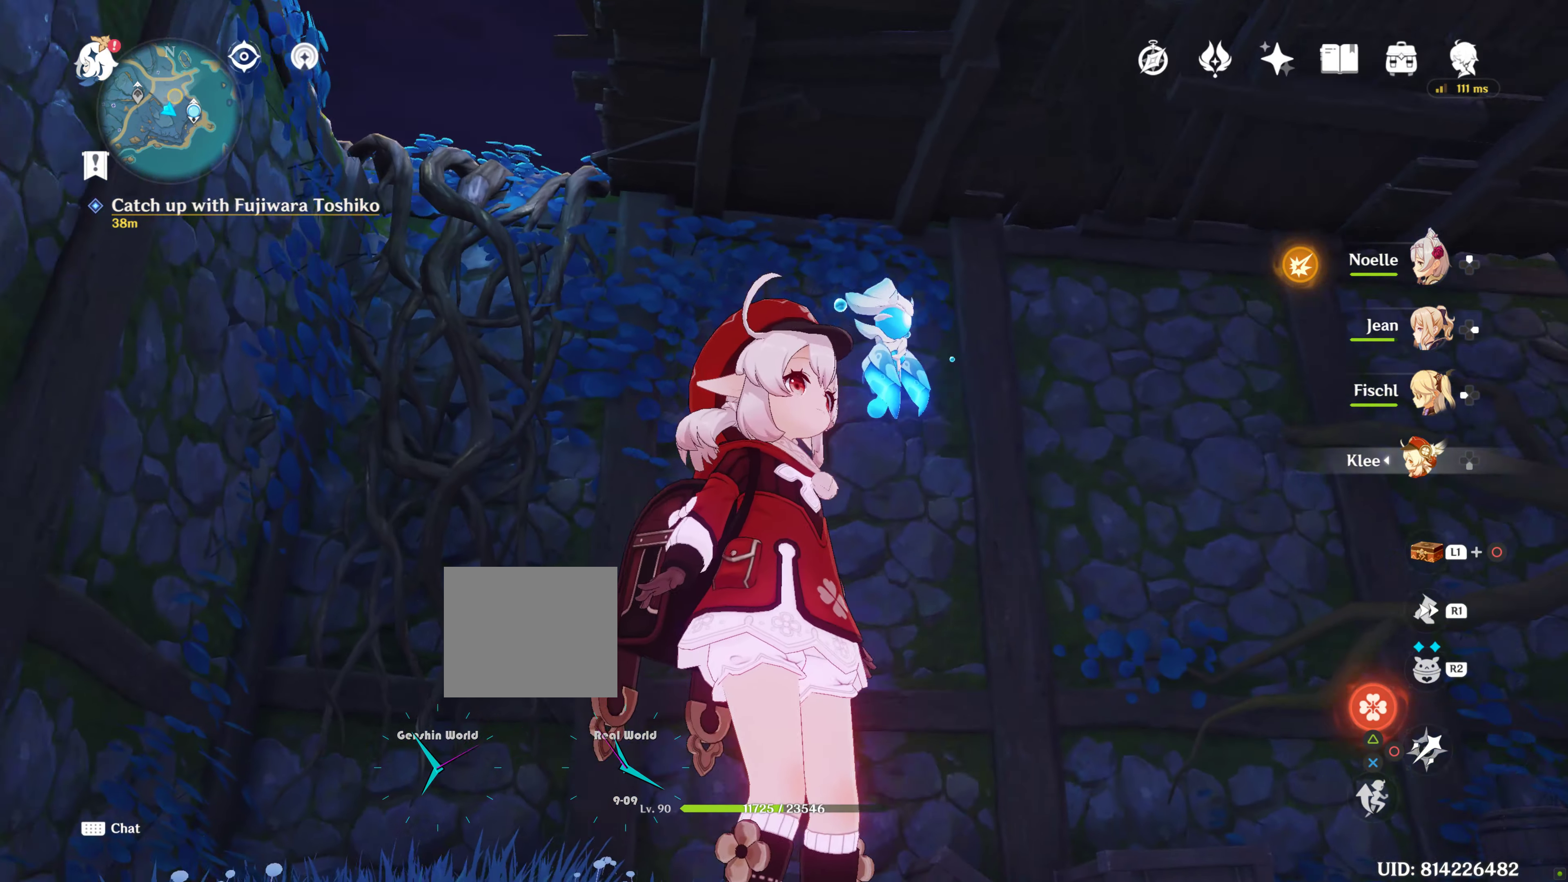
{"buttons": [], "left_stick": "down-right", "right_stick": "up", "events": [[166, "right_stick", "up"], [433, "left_stick", "down-right"]]}
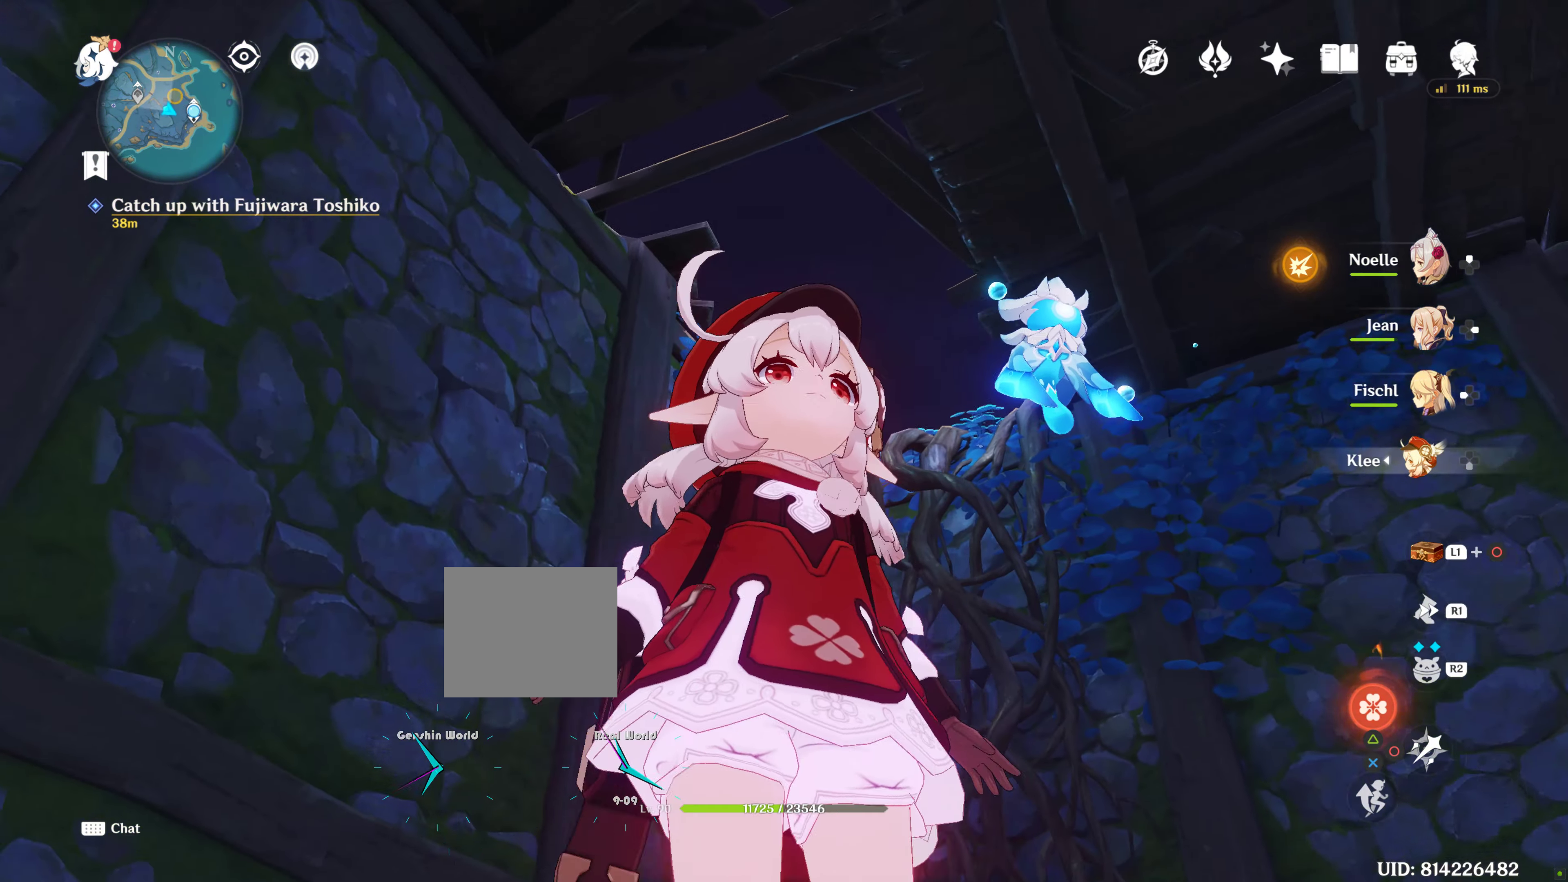
{"buttons": [], "left_stick": "center", "right_stick": "center", "events": [[133, "right_stick", "up-left"], [300, "left_stick", "center"], [300, "right_stick", "center"]]}
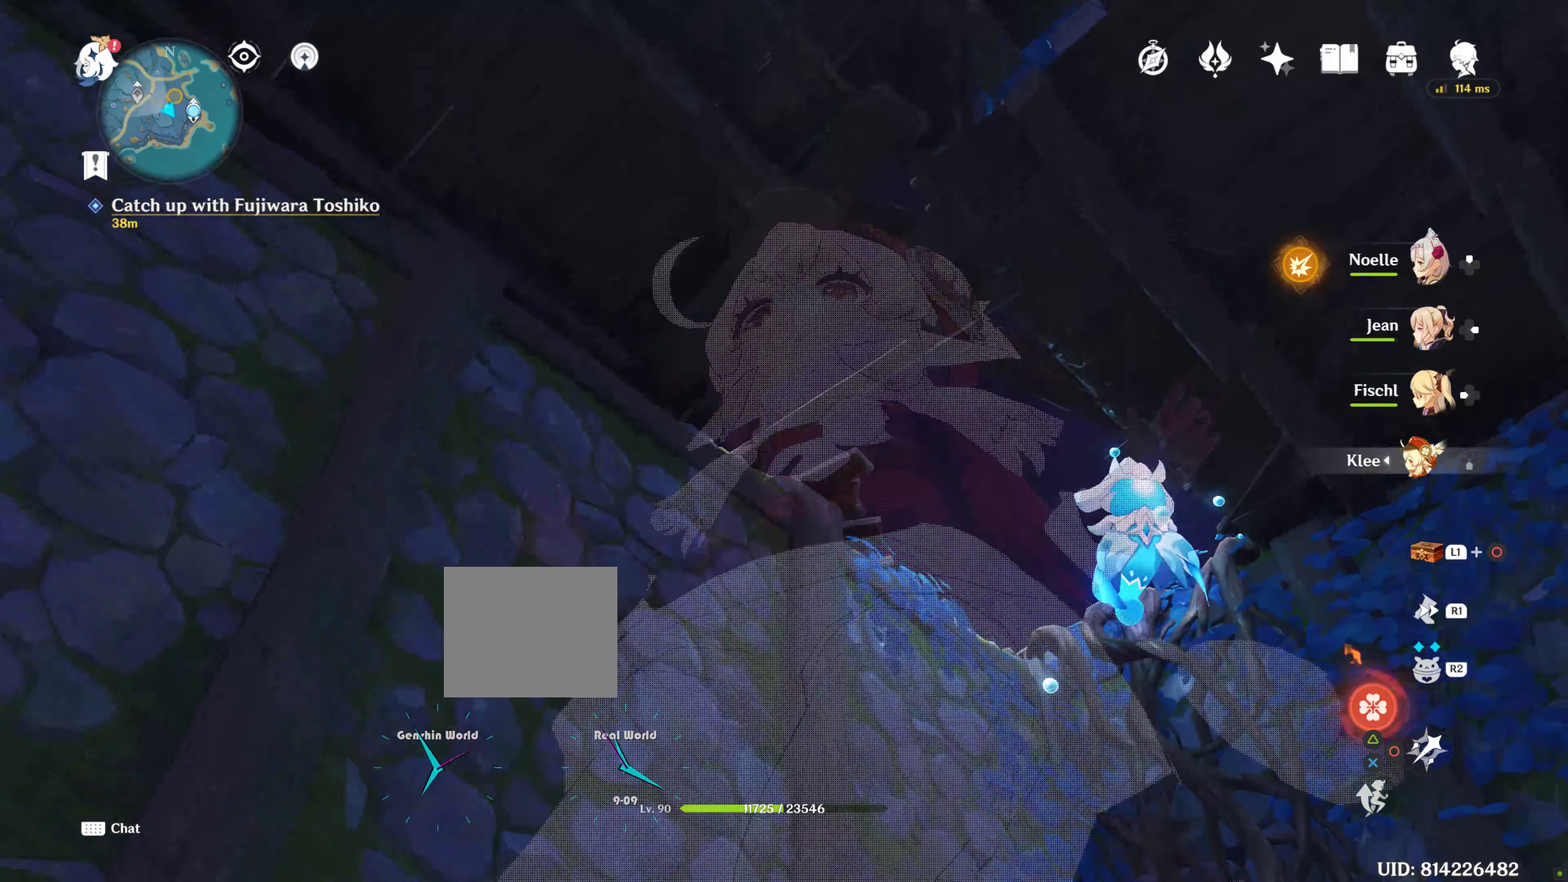
{"buttons": ["L1"], "left_stick": "center", "right_stick": "down", "events": [[183, "L1", "down"], [366, "right_stick", "down"], [416, "R2", "down"], [433, "R2", "up"]]}
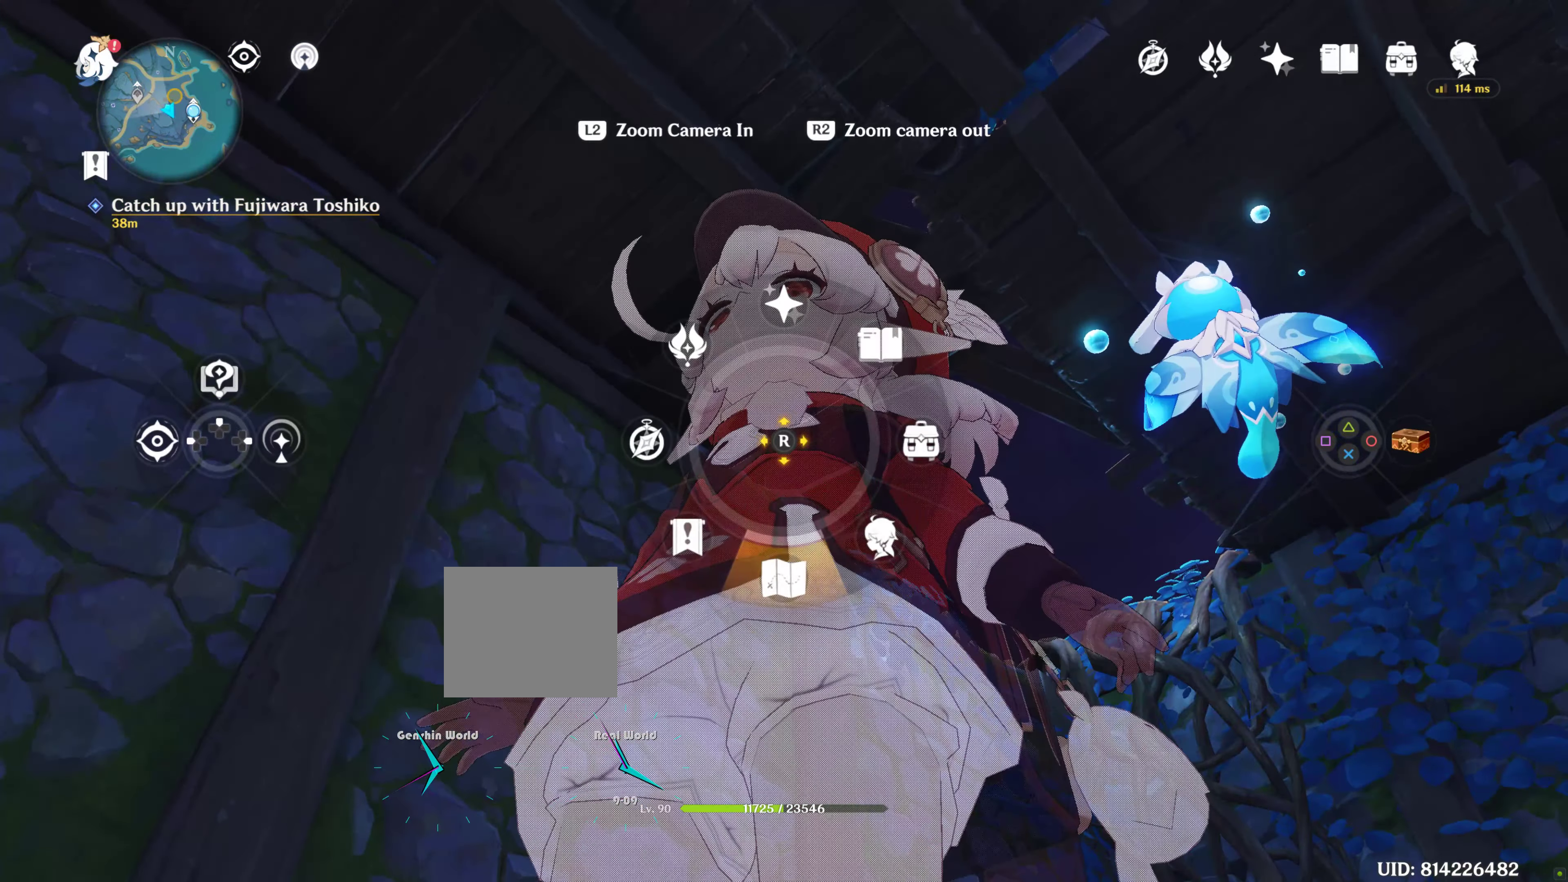
{"buttons": ["L1"], "left_stick": "center", "right_stick": "center", "events": [[150, "right_stick", "center"]]}
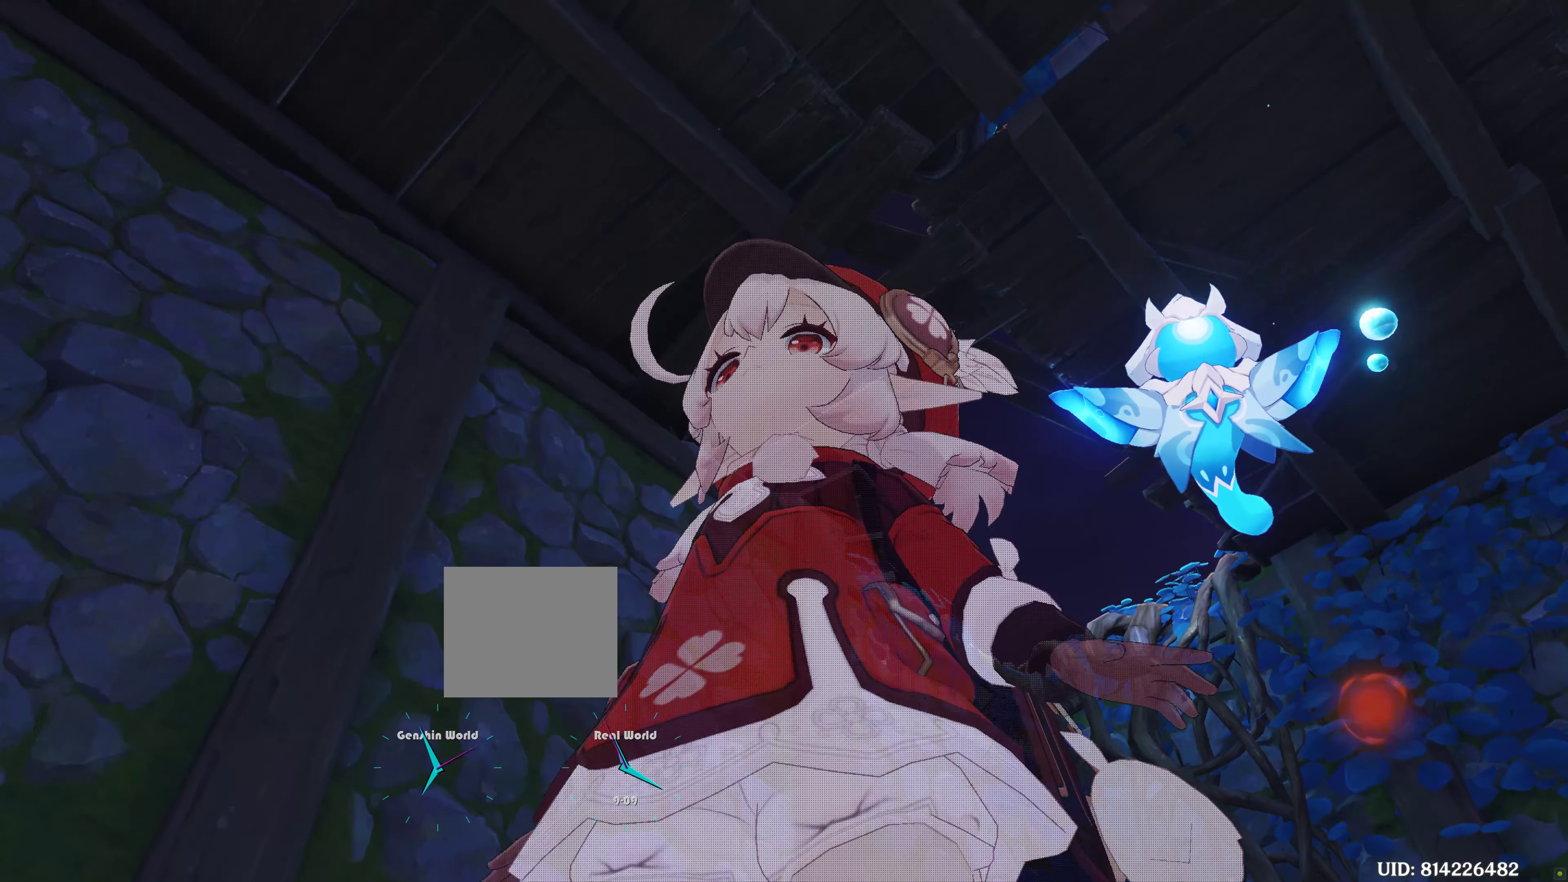
{"buttons": [], "left_stick": "center", "right_stick": "center", "events": [[183, "L1", "up"]]}